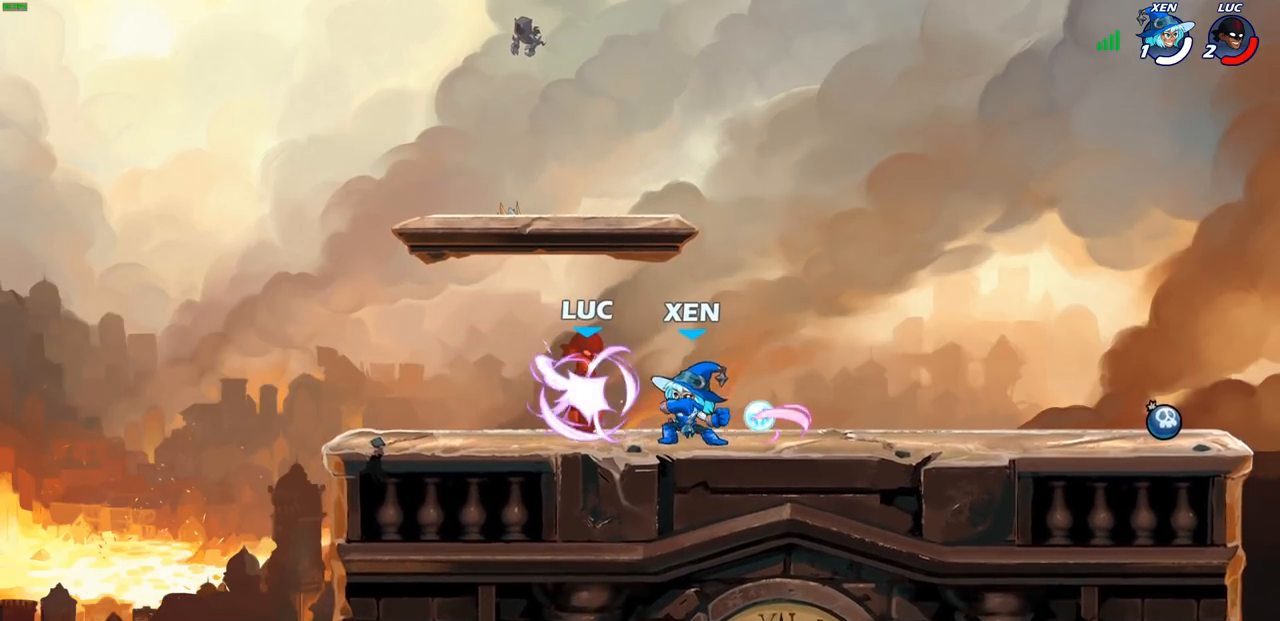
Gameplay with a controller (PlayStation layout); each line is a JSON object with the inputs held at the frame after it. "events" lists button and stick changes between this image and that frame as [ms after this image, input, new state], when the widget could be followed in between.
{"buttons": ["L1", "L2"], "left_stick": "right", "right_stick": "center", "events": [[67, "R1", "down"], [67, "R2", "down"], [200, "R1", "up"], [200, "R2", "up"], [300, "R1", "down"], [300, "R2", "down"], [433, "R1", "up"], [433, "R2", "up"], [450, "L1", "down"], [450, "L2", "down"]]}
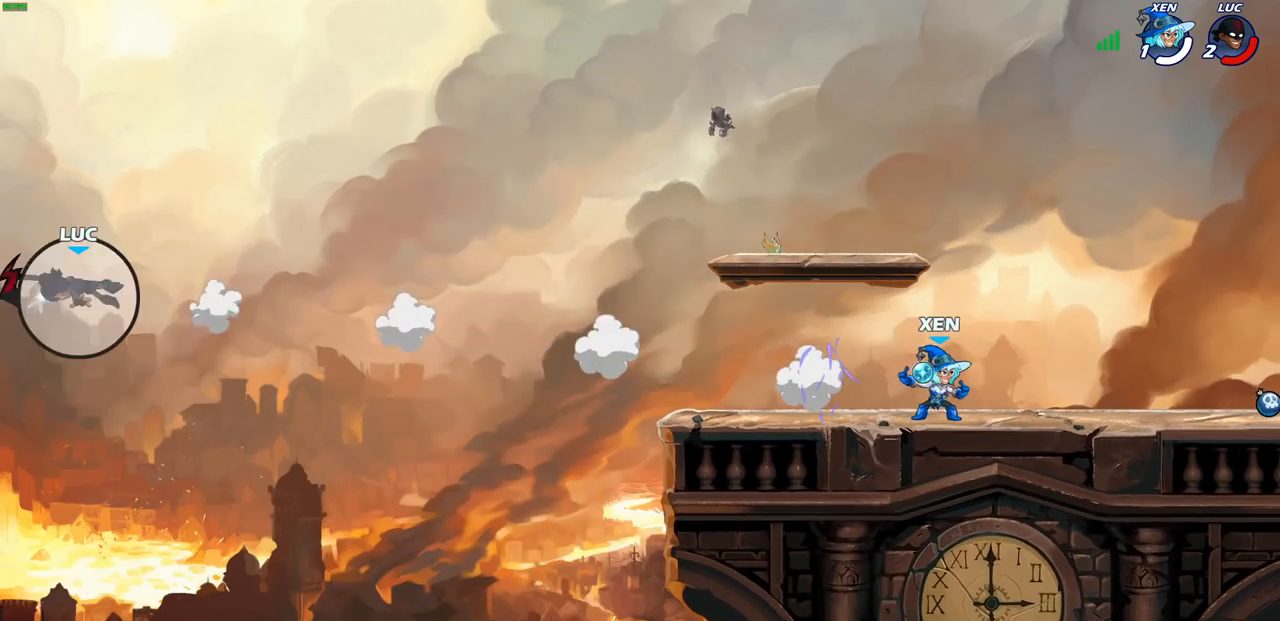
{"buttons": ["L2"], "left_stick": "right", "right_stick": "center", "events": [[50, "R2", "down"], [83, "L1", "up"], [100, "L2", "up"], [150, "R2", "up"], [167, "L2", "down"], [183, "L1", "down"], [300, "L1", "up"], [300, "L2", "up"], [350, "L1", "down"], [350, "L2", "down"], [500, "L1", "up"]]}
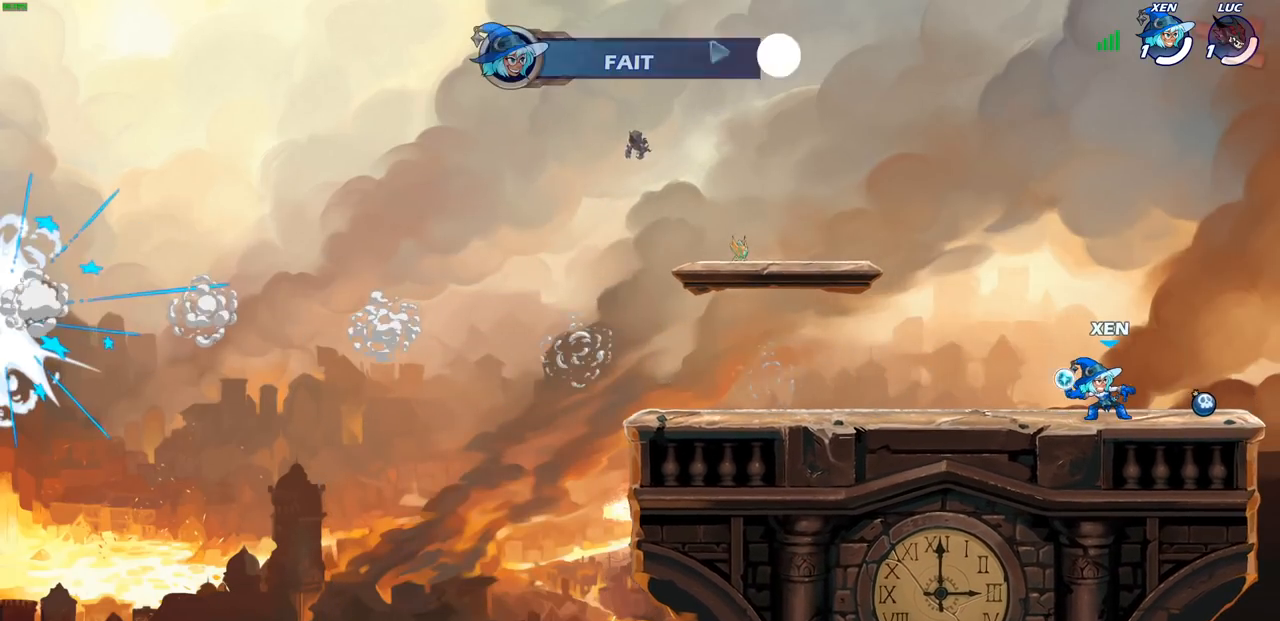
{"buttons": [], "left_stick": "center", "right_stick": "center", "events": [[17, "L2", "up"], [50, "left_stick", "center"]]}
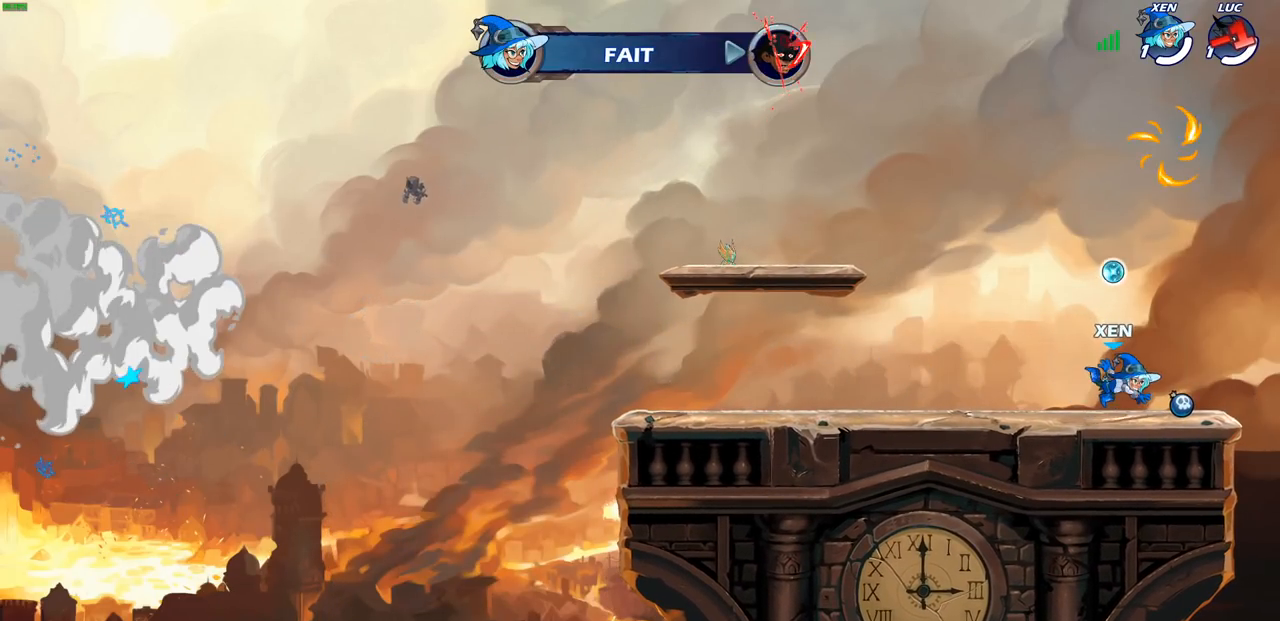
{"buttons": [], "left_stick": "center", "right_stick": "center", "events": []}
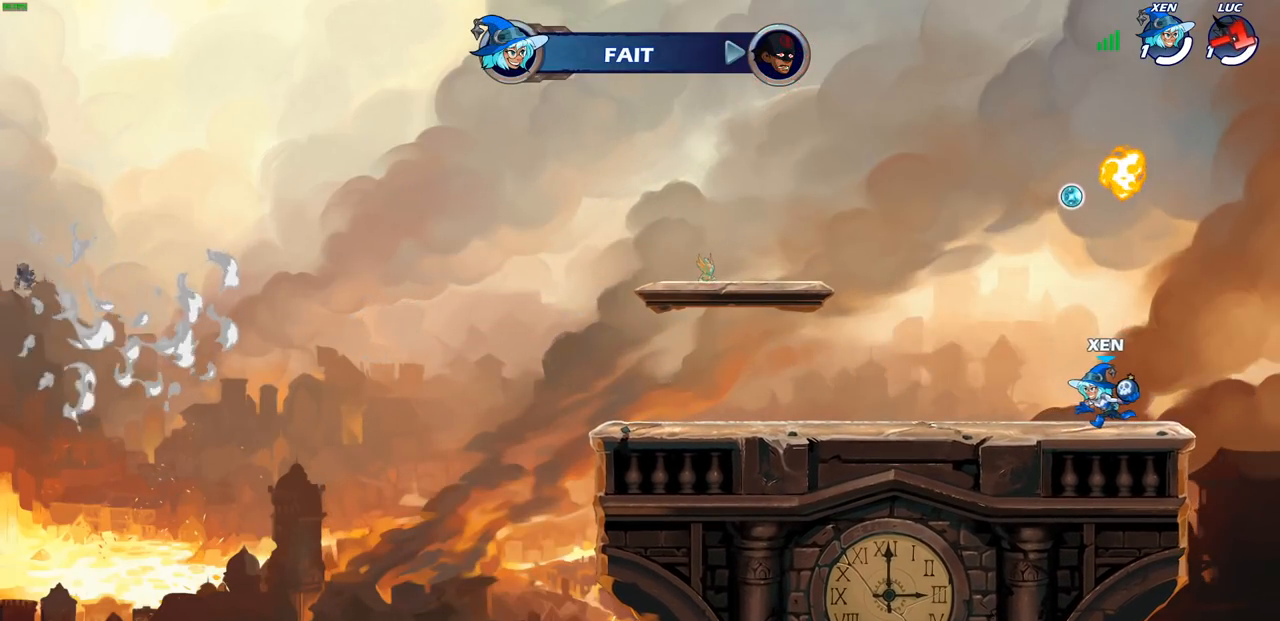
{"buttons": [], "left_stick": "center", "right_stick": "center", "events": []}
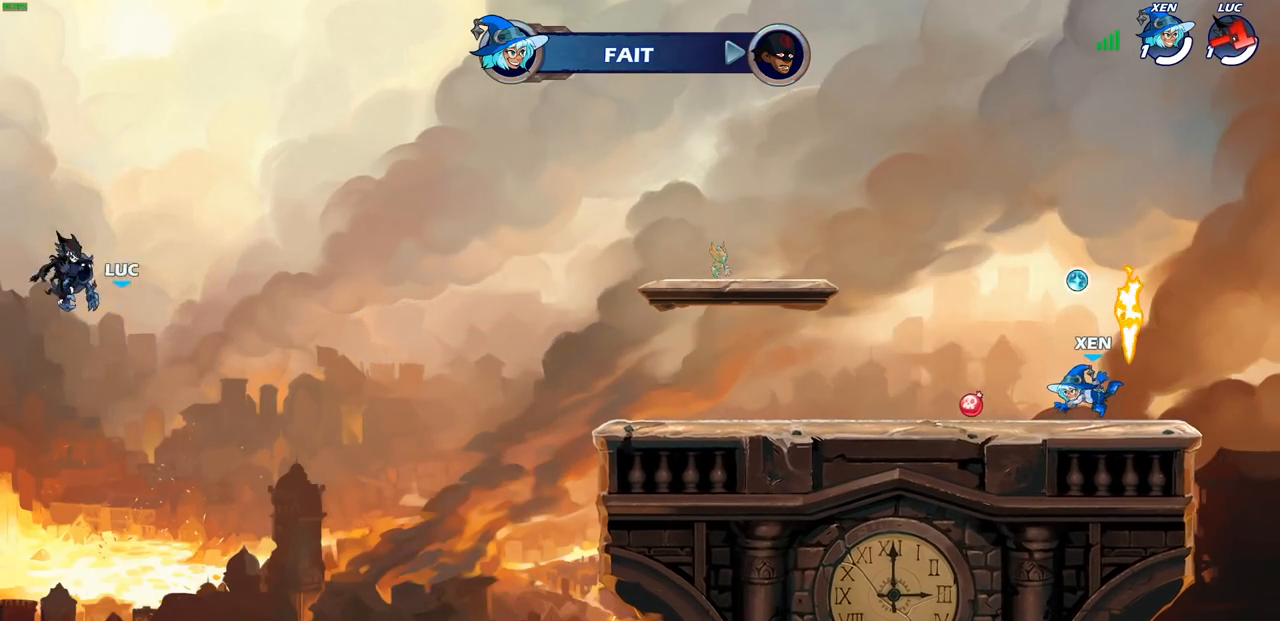
{"buttons": [], "left_stick": "center", "right_stick": "center", "events": []}
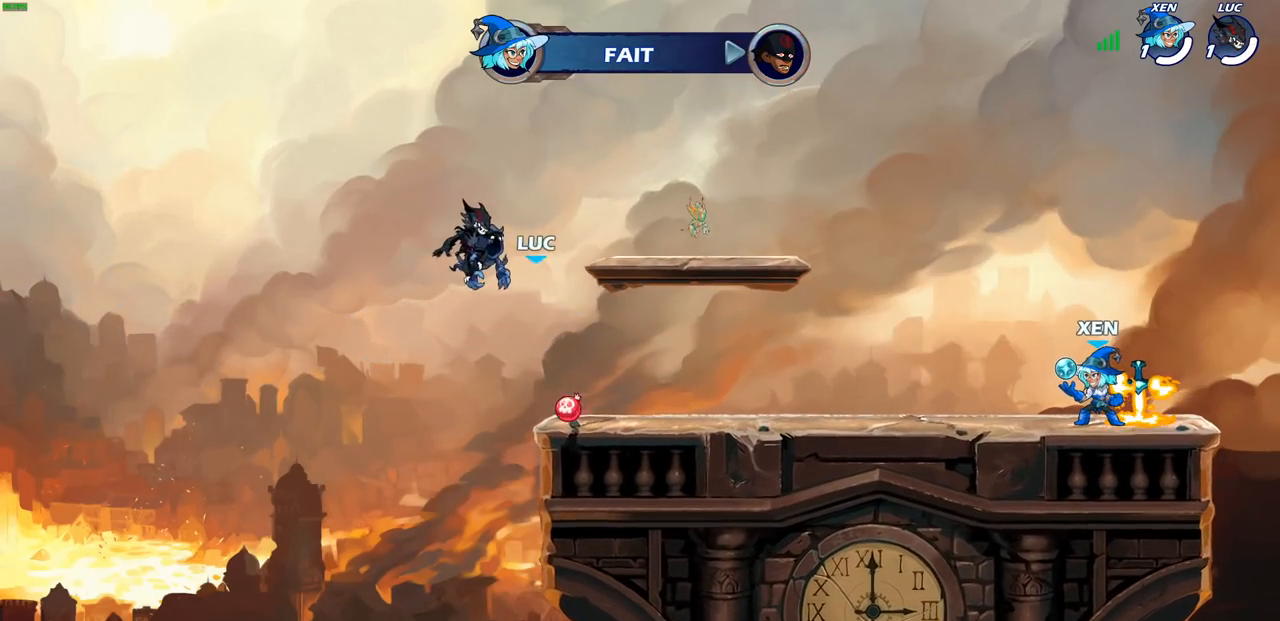
{"buttons": [], "left_stick": "center", "right_stick": "center", "events": []}
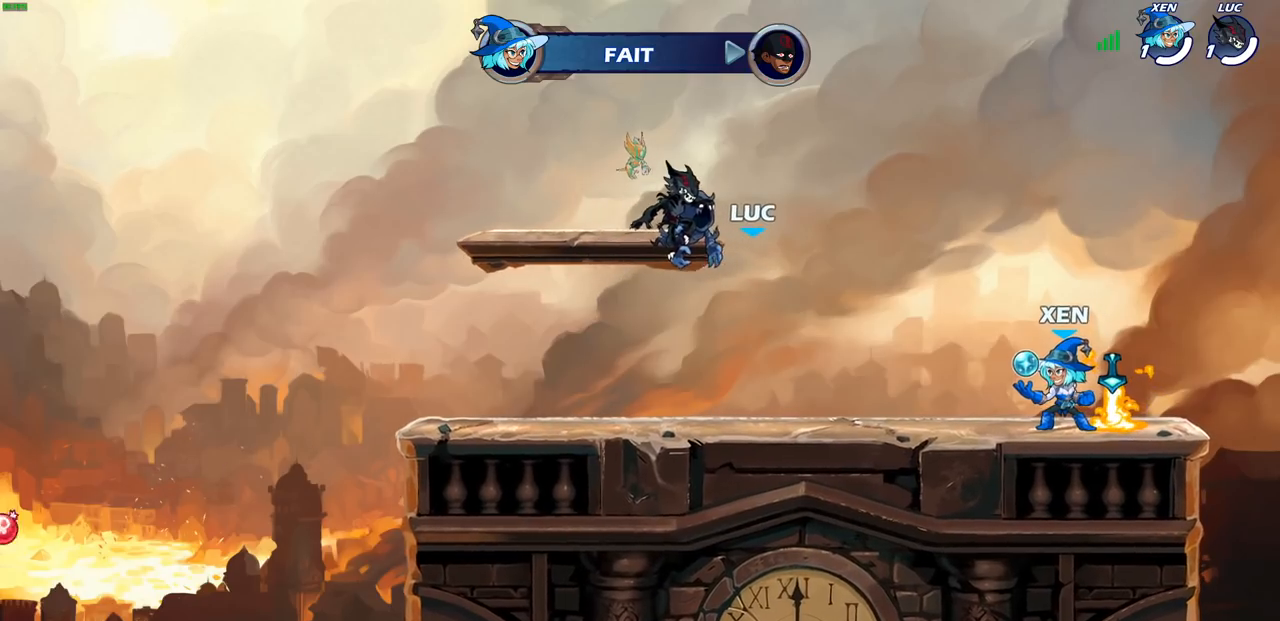
{"buttons": ["SELECT"], "left_stick": "center", "right_stick": "center", "events": [[250, "SELECT", "down"]]}
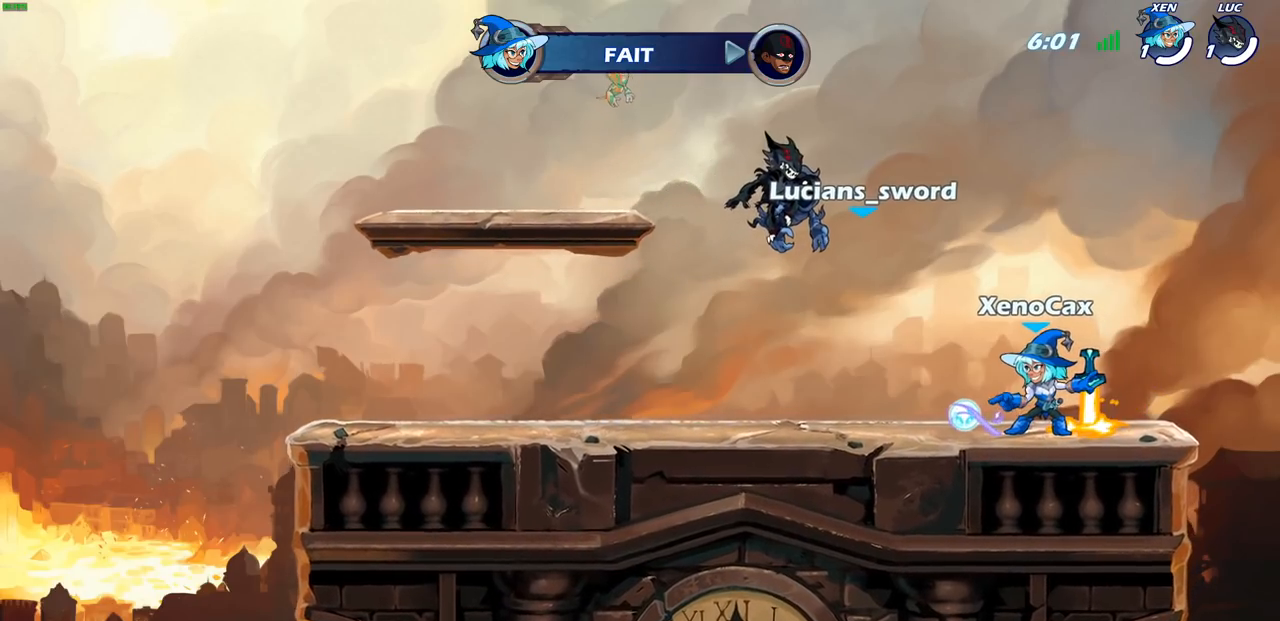
{"buttons": ["SELECT"], "left_stick": "center", "right_stick": "center", "events": []}
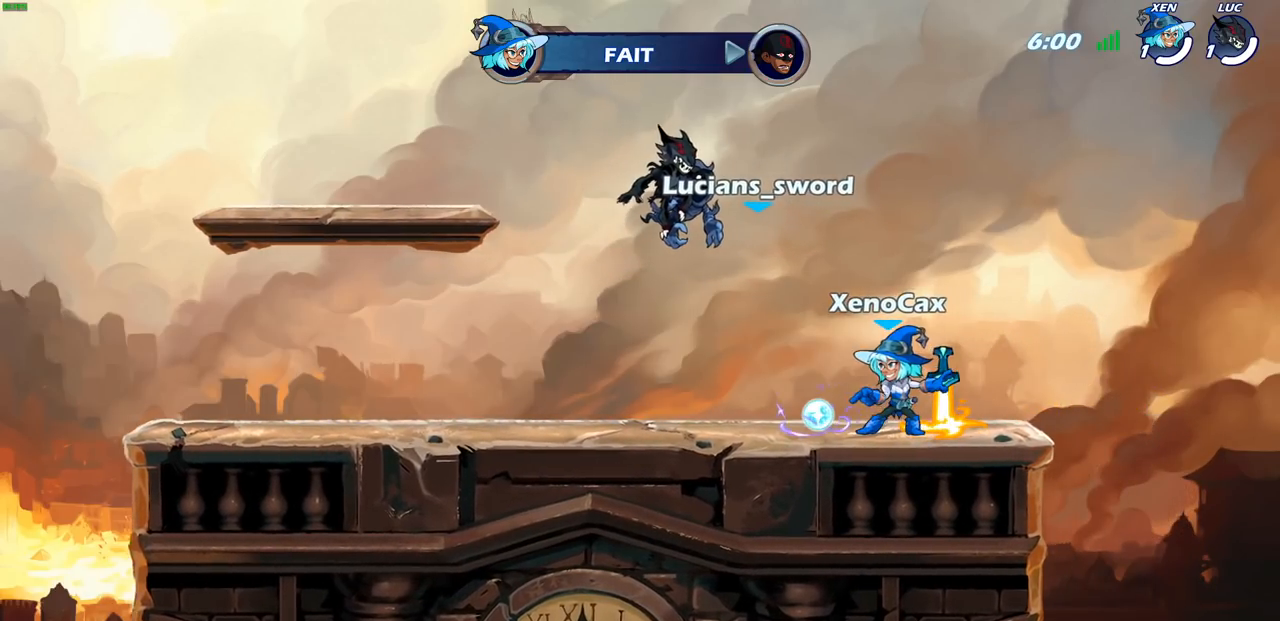
{"buttons": [], "left_stick": "center", "right_stick": "center", "events": [[183, "SELECT", "up"], [250, "SELECT", "down"], [300, "SELECT", "up"]]}
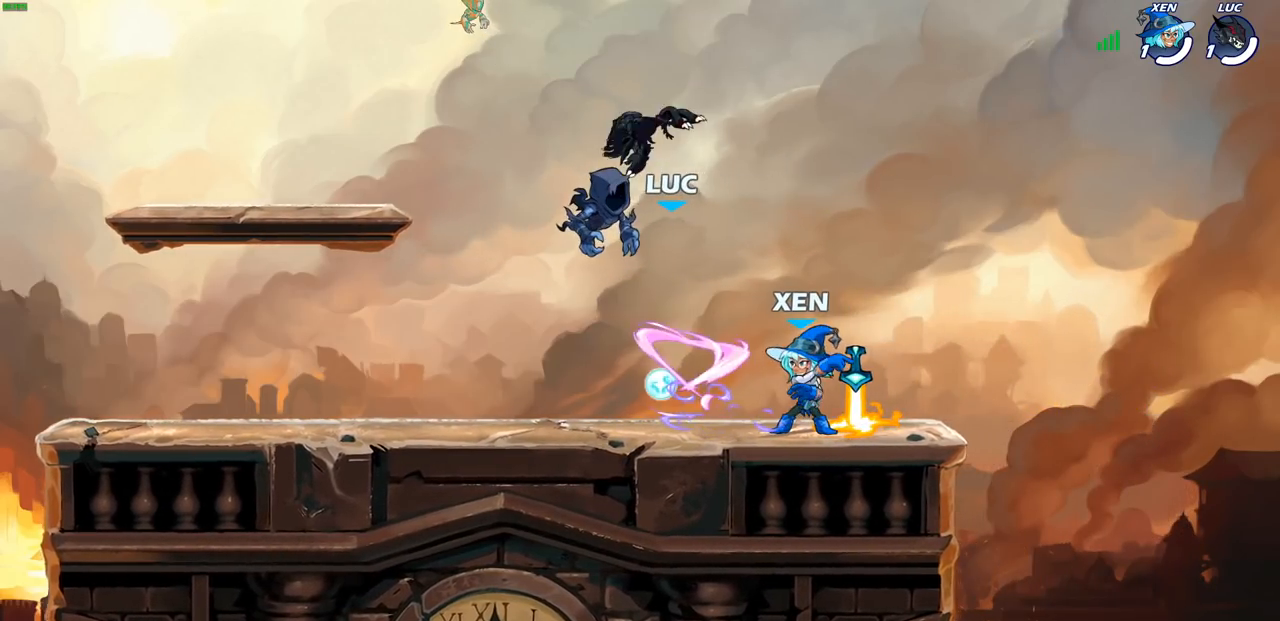
{"buttons": [], "left_stick": "center", "right_stick": "center", "events": []}
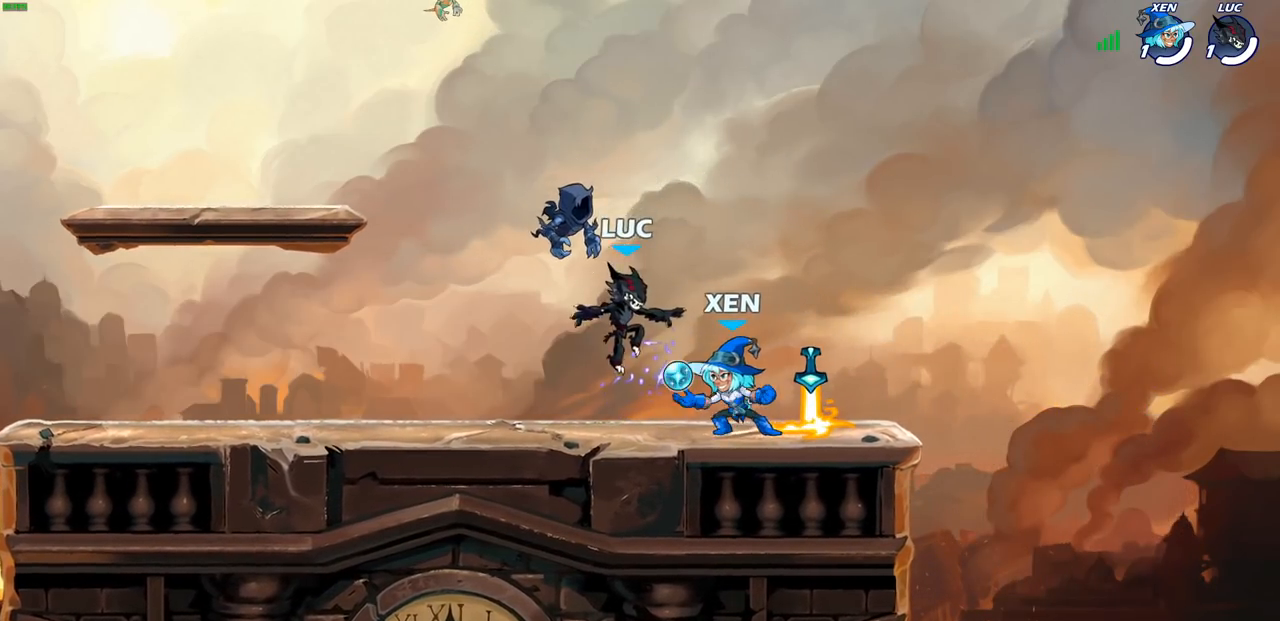
{"buttons": [], "left_stick": "right", "right_stick": "center", "events": [[100, "left_stick", "right"]]}
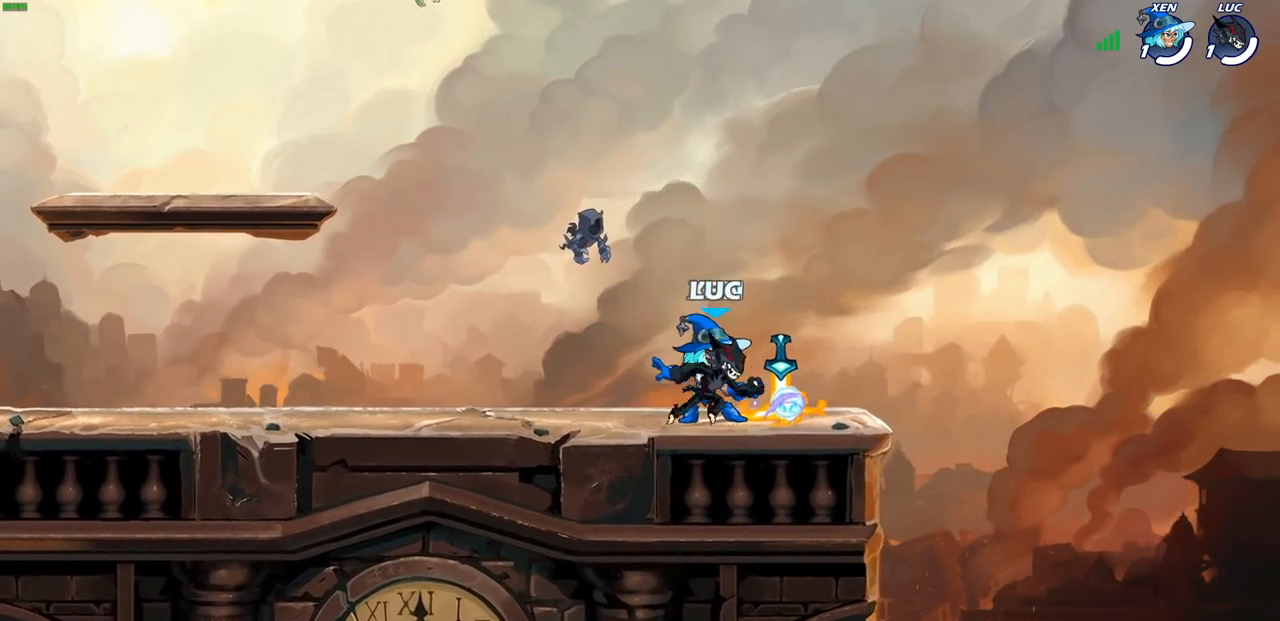
{"buttons": [], "left_stick": "left", "right_stick": "center", "events": [[83, "left_stick", "left"]]}
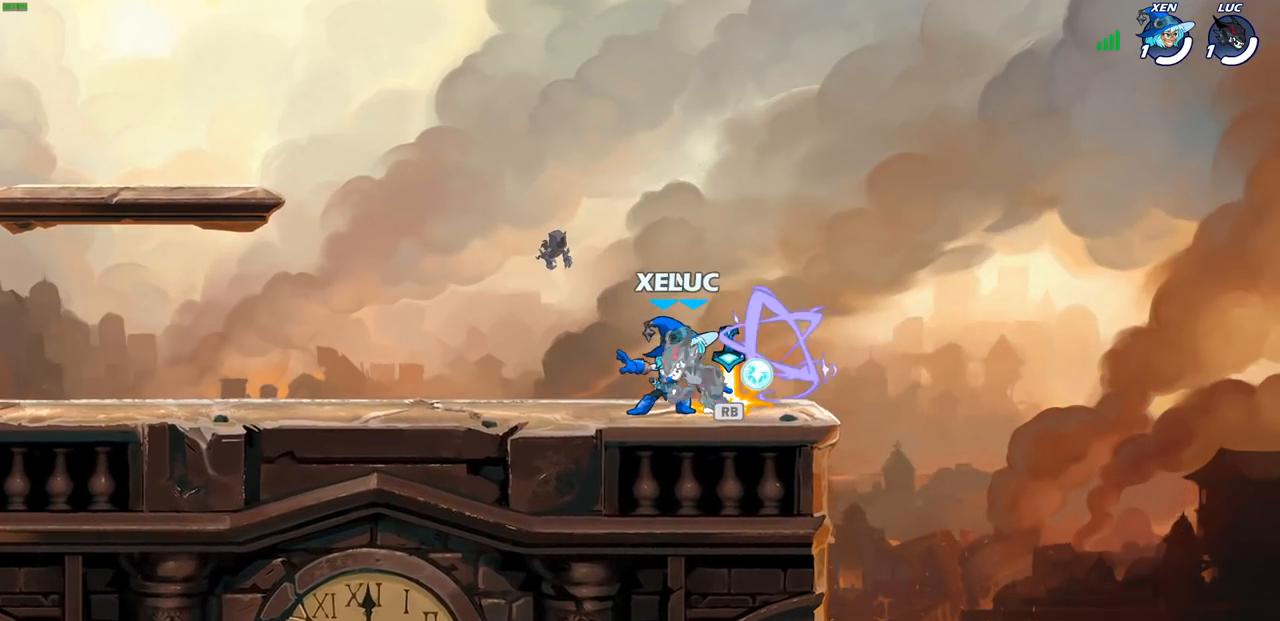
{"buttons": ["SQUARE"], "left_stick": "center", "right_stick": "center", "events": [[117, "left_stick", "center"], [133, "SQUARE", "down"], [233, "SQUARE", "up"], [300, "SQUARE", "down"], [400, "SQUARE", "up"], [483, "SQUARE", "down"]]}
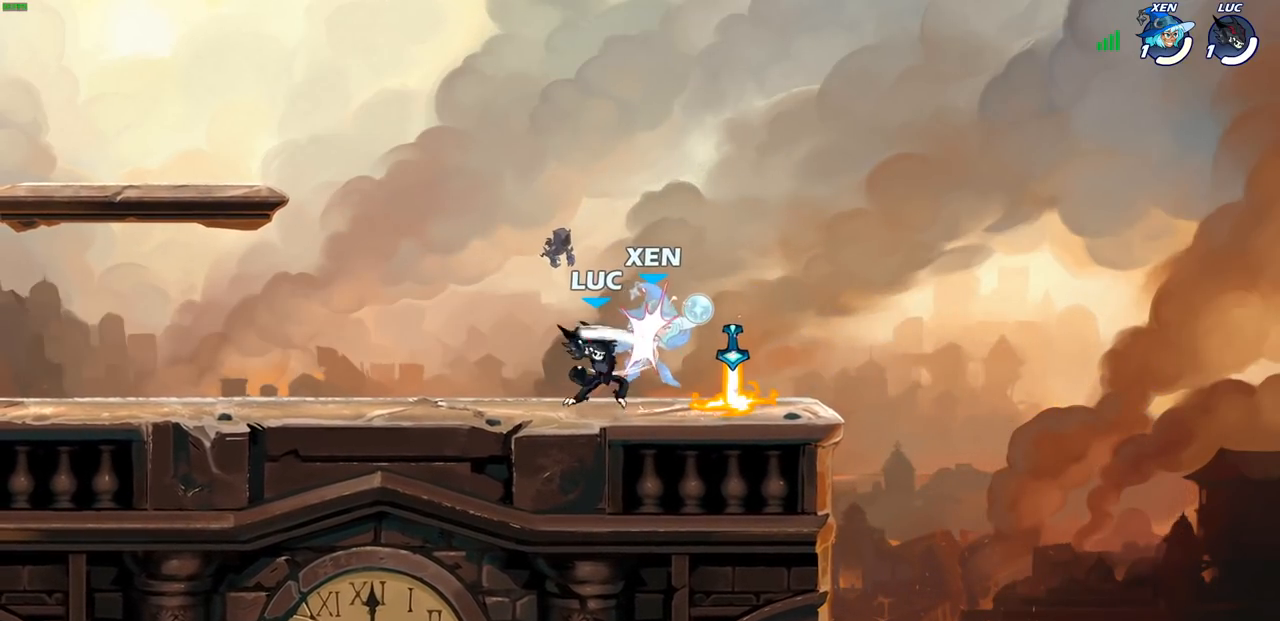
{"buttons": [], "left_stick": "right", "right_stick": "center", "events": [[67, "SQUARE", "up"], [150, "SQUARE", "down"], [233, "SQUARE", "up"], [333, "SQUARE", "down"], [450, "SQUARE", "up"], [483, "left_stick", "right"]]}
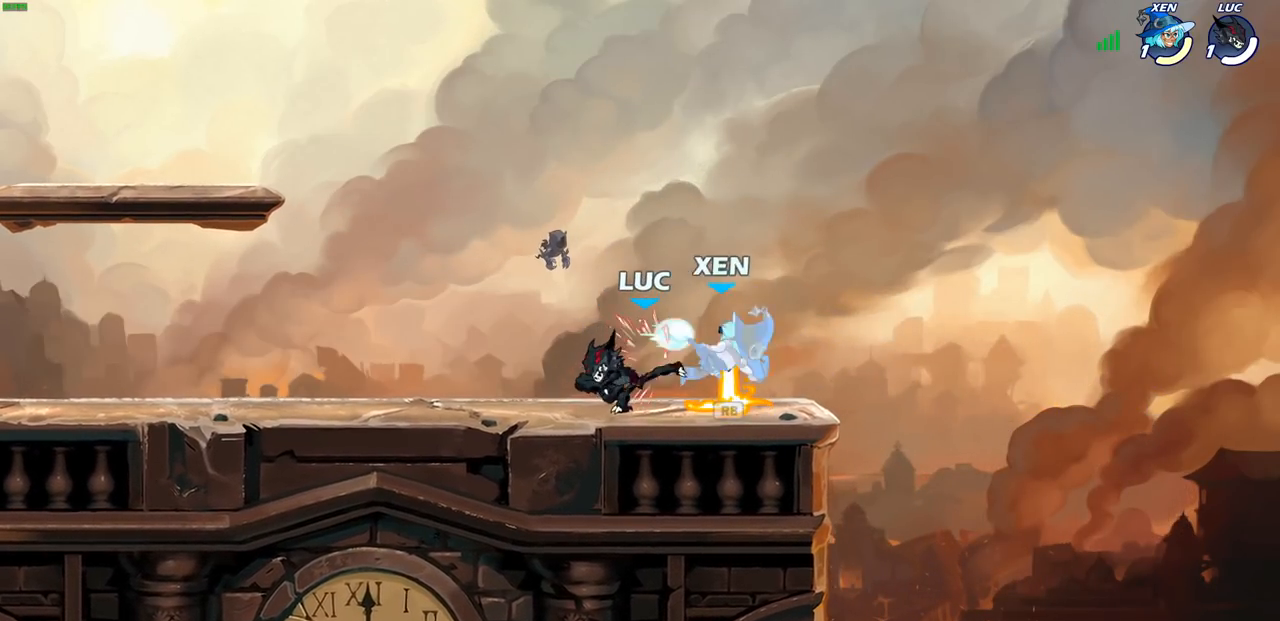
{"buttons": [], "left_stick": "center", "right_stick": "center", "events": [[150, "R2", "down"], [183, "SQUARE", "down"], [283, "R2", "up"], [333, "SQUARE", "up"], [450, "left_stick", "center"]]}
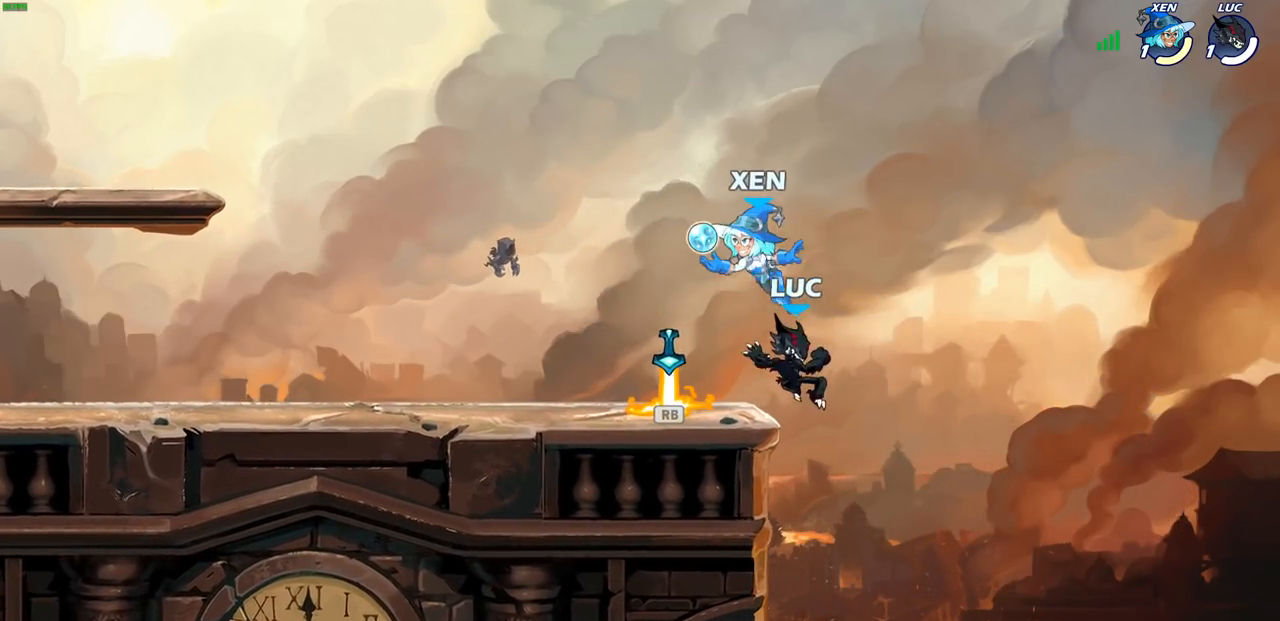
{"buttons": ["CROSS"], "left_stick": "up-left", "right_stick": "center", "events": [[117, "left_stick", "left"], [433, "CROSS", "down"], [500, "left_stick", "up-left"]]}
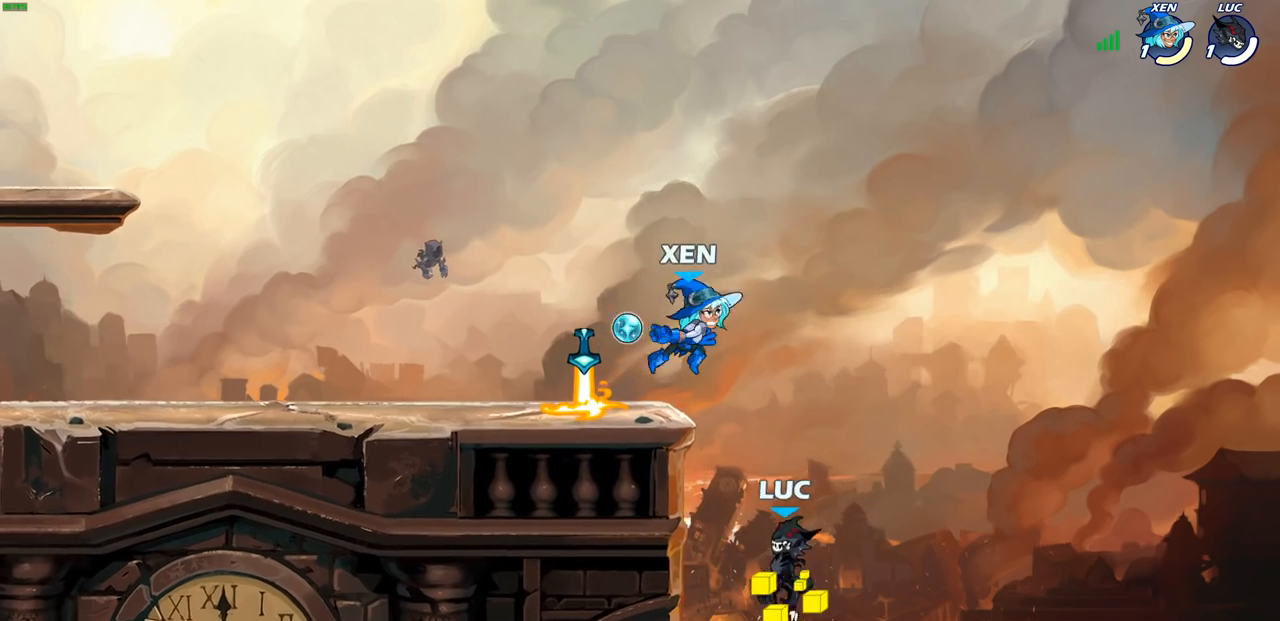
{"buttons": [], "left_stick": "center", "right_stick": "center", "events": [[50, "CIRCLE", "down"], [67, "CROSS", "up"], [150, "CIRCLE", "up"], [250, "left_stick", "right"], [300, "left_stick", "center"], [383, "left_stick", "up-left"], [500, "left_stick", "center"]]}
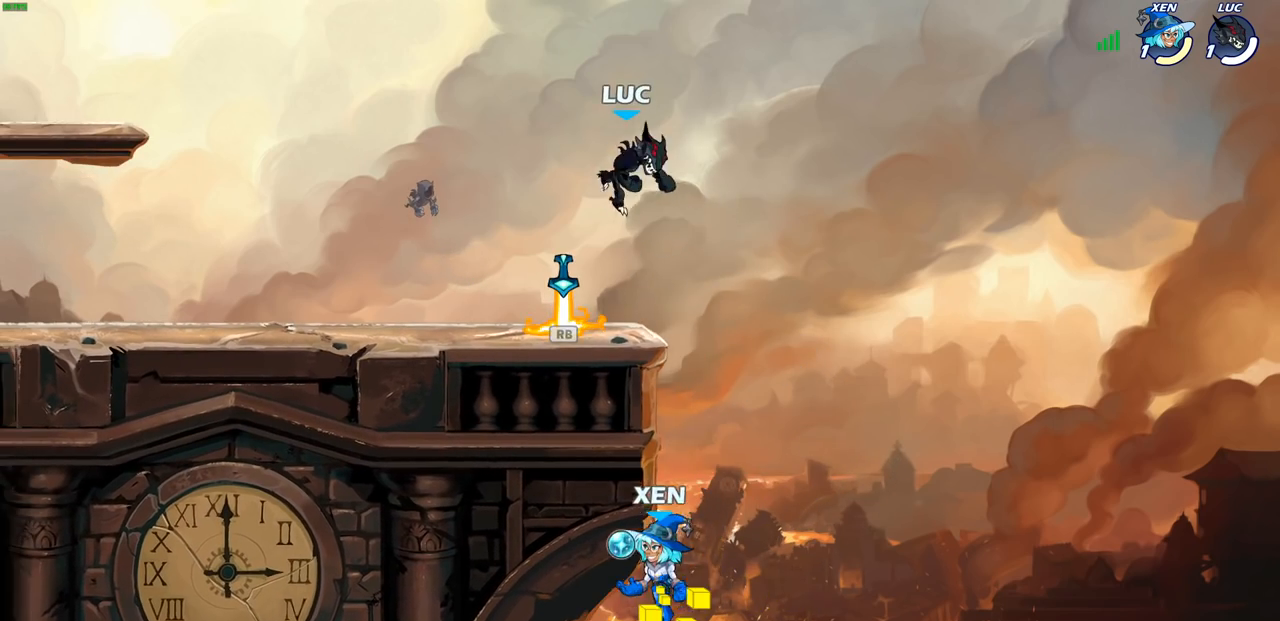
{"buttons": [], "left_stick": "down-left", "right_stick": "center", "events": [[183, "left_stick", "down-left"]]}
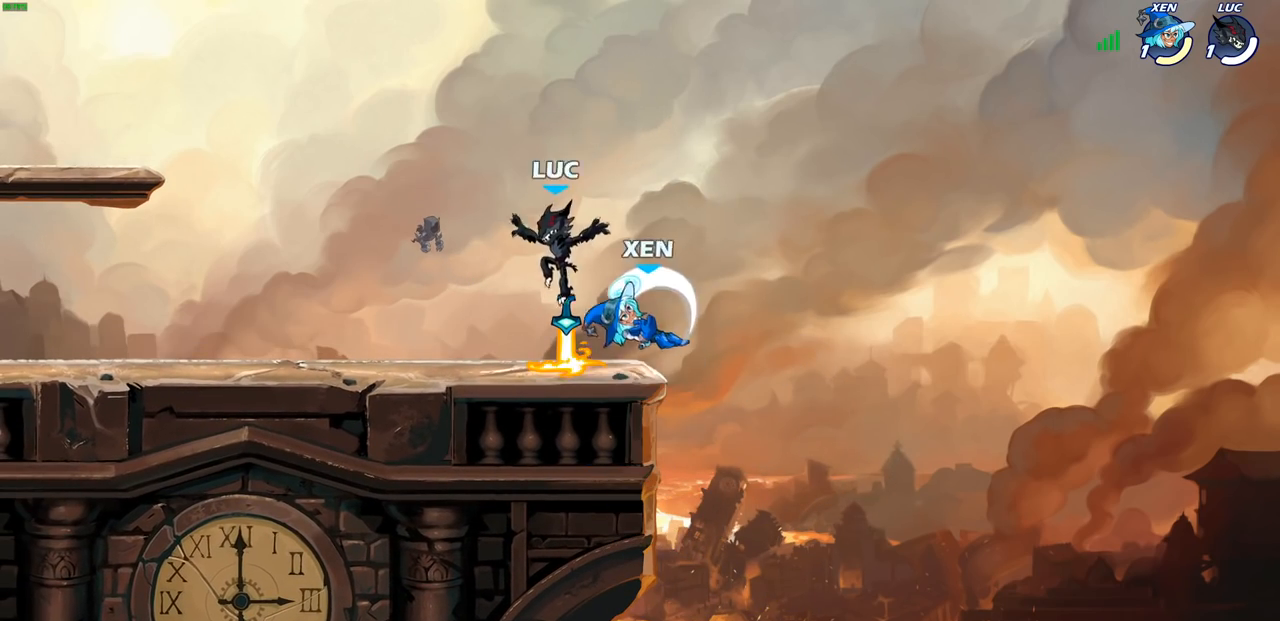
{"buttons": [], "left_stick": "center", "right_stick": "center", "events": [[67, "R1", "down"], [117, "left_stick", "down-right"], [150, "R1", "up"], [217, "SQUARE", "down"], [233, "left_stick", "center"], [300, "SQUARE", "up"], [383, "SQUARE", "down"], [483, "SQUARE", "up"]]}
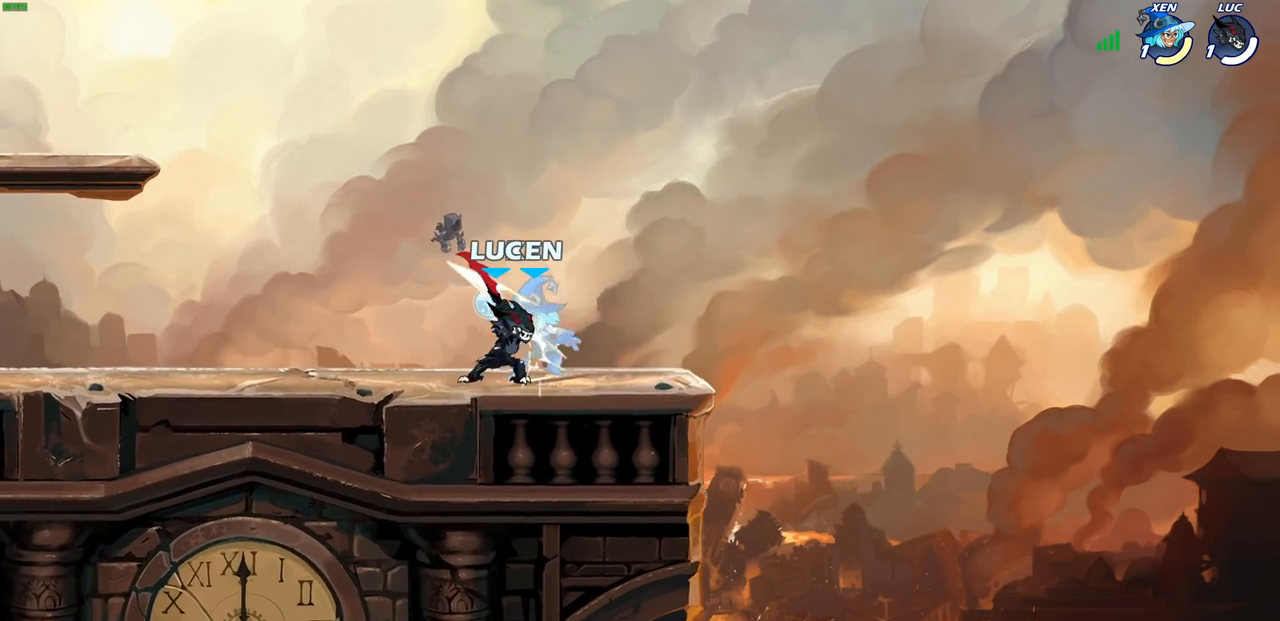
{"buttons": ["R1", "R2"], "left_stick": "right", "right_stick": "center", "events": [[33, "SQUARE", "down"], [133, "SQUARE", "up"], [400, "left_stick", "right"], [483, "R2", "down"], [500, "R1", "down"]]}
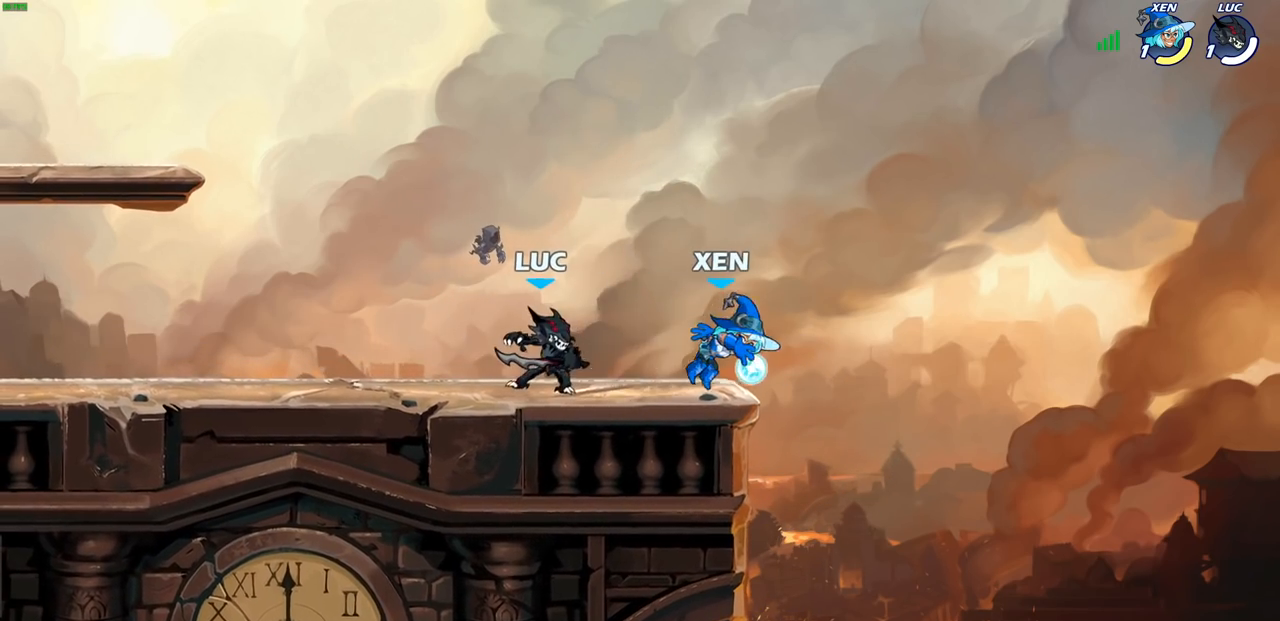
{"buttons": [], "left_stick": "center", "right_stick": "center", "events": [[17, "SQUARE", "down"], [83, "R1", "up"], [83, "R2", "up"], [133, "SQUARE", "up"], [167, "left_stick", "center"]]}
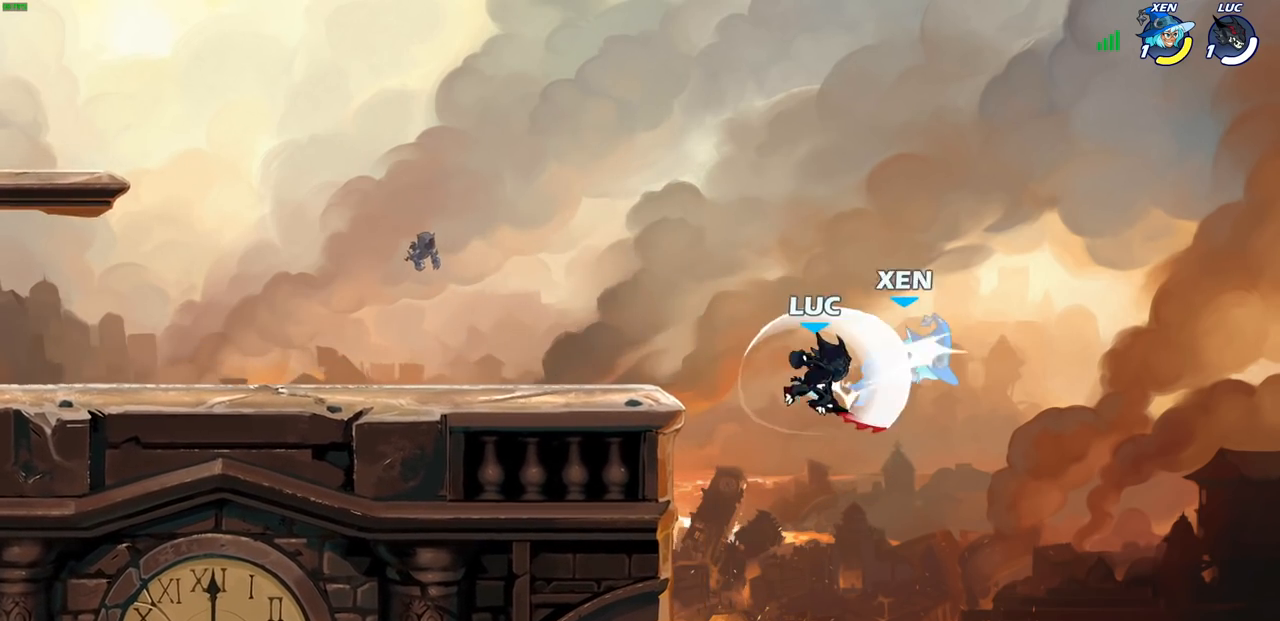
{"buttons": [], "left_stick": "up-right", "right_stick": "center", "events": [[83, "left_stick", "right"], [233, "CROSS", "down"], [300, "CIRCLE", "down"], [333, "CROSS", "up"], [333, "left_stick", "up-right"], [400, "CIRCLE", "up"]]}
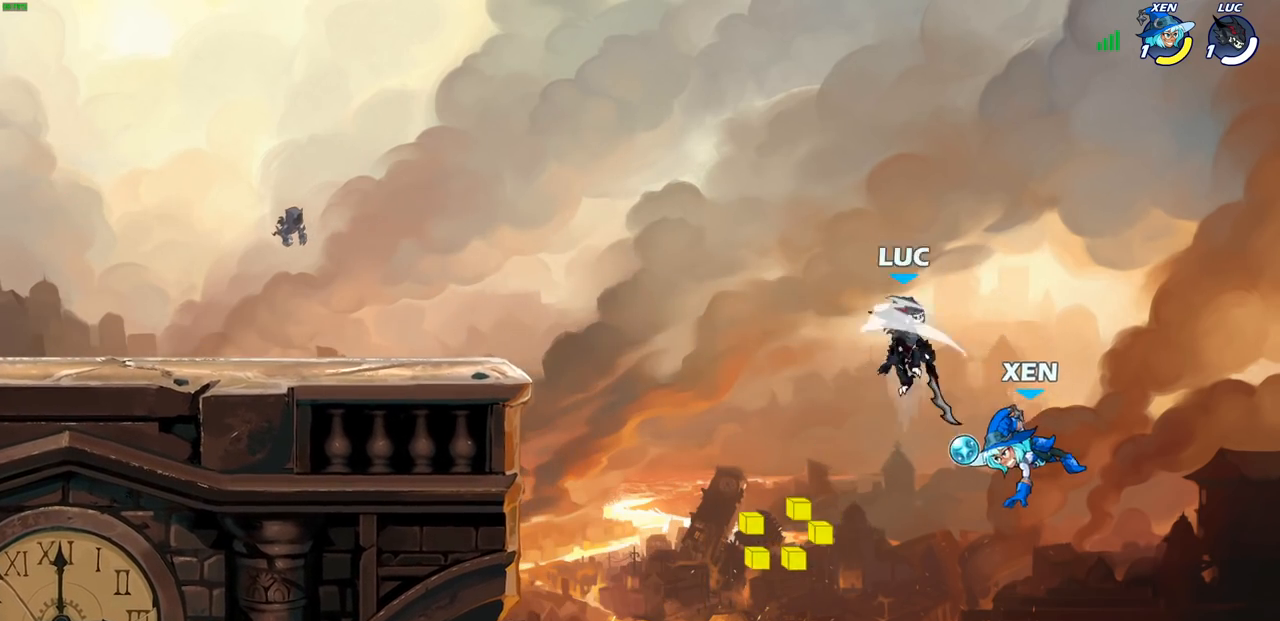
{"buttons": [], "left_stick": "left", "right_stick": "center", "events": [[200, "left_stick", "left"]]}
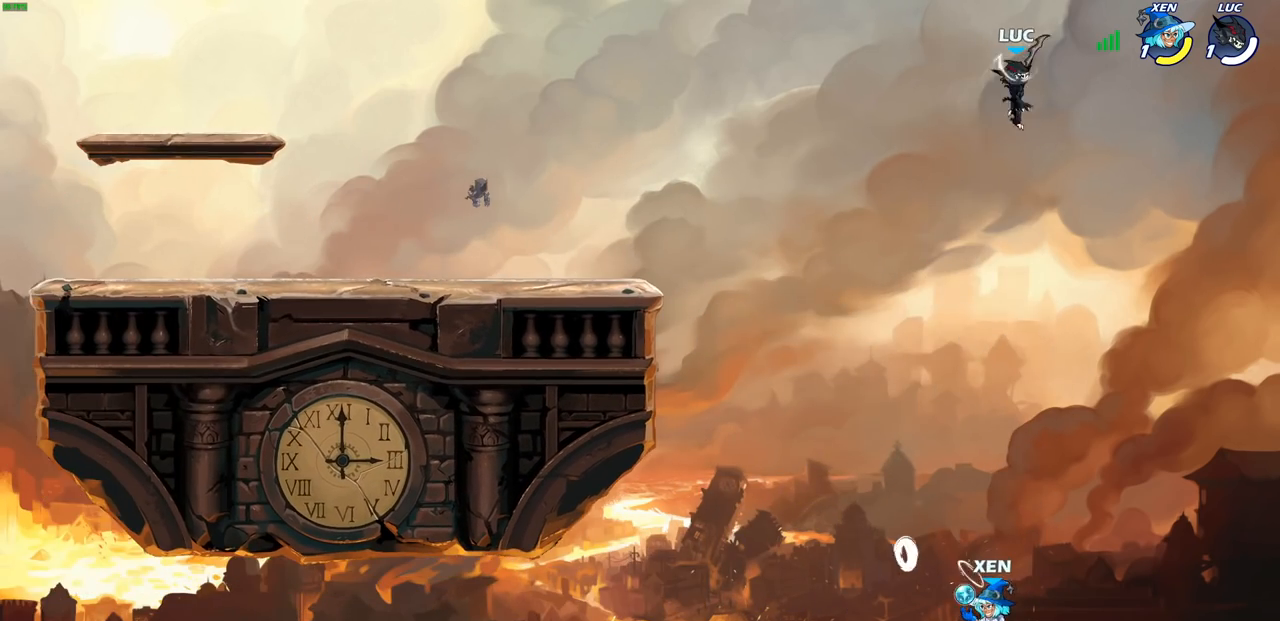
{"buttons": ["SQUARE"], "left_stick": "down-left", "right_stick": "center", "events": [[283, "left_stick", "down-left"], [467, "SQUARE", "down"]]}
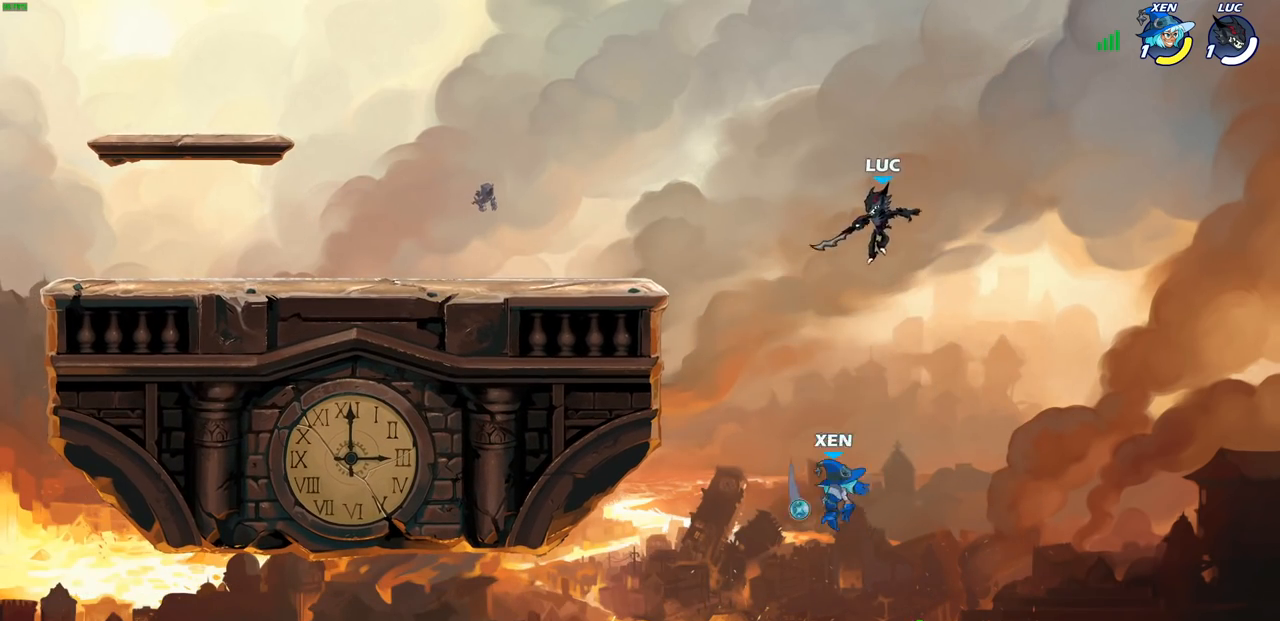
{"buttons": [], "left_stick": "up-right", "right_stick": "center", "events": [[67, "SQUARE", "up"], [83, "left_stick", "left"], [333, "left_stick", "up-right"]]}
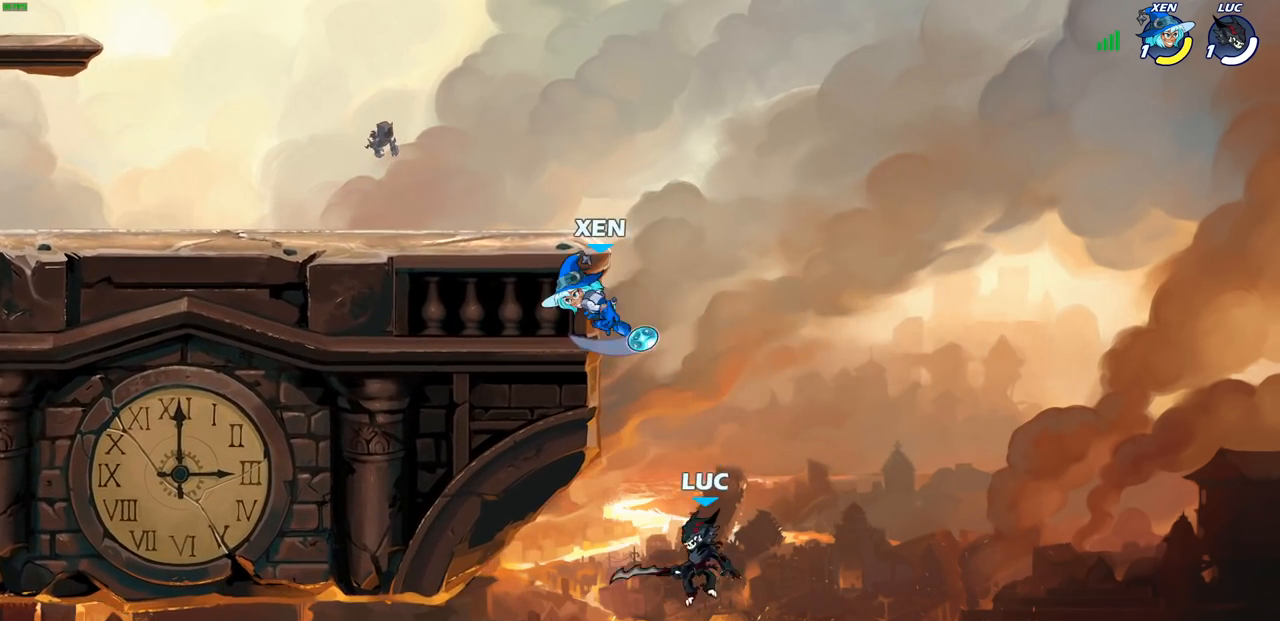
{"buttons": ["CROSS"], "left_stick": "up-left", "right_stick": "center", "events": [[50, "CROSS", "down"], [217, "CROSS", "up"], [317, "CROSS", "down"], [400, "left_stick", "up-left"]]}
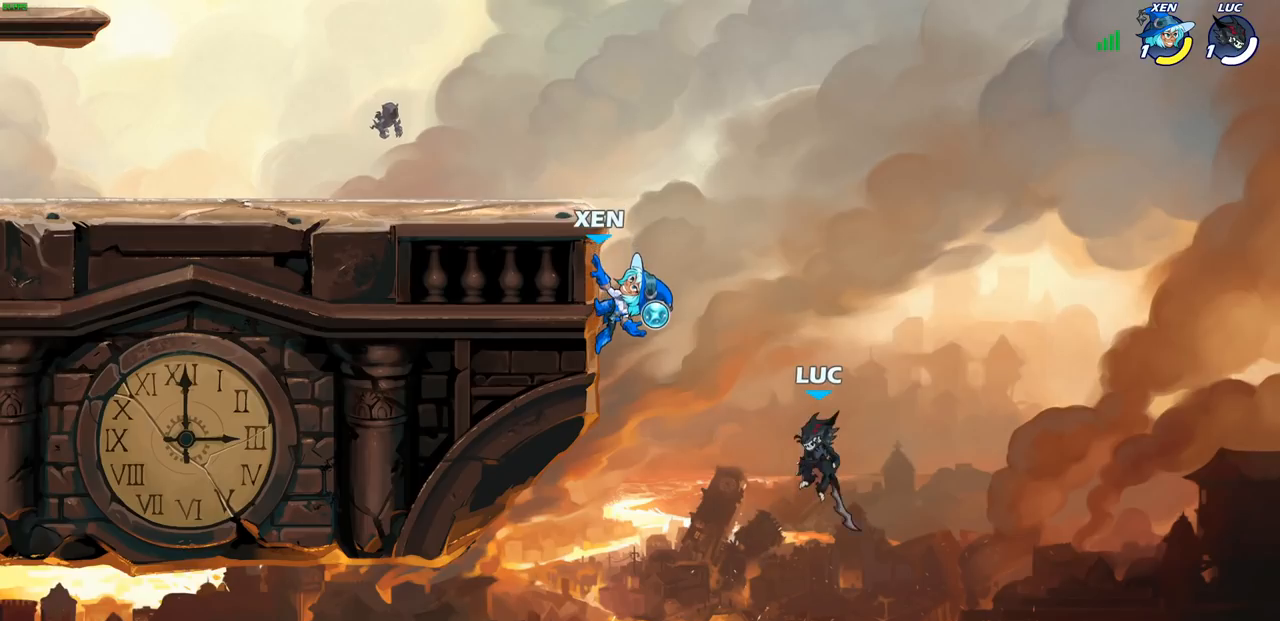
{"buttons": ["R2"], "left_stick": "up-left", "right_stick": "center", "events": [[100, "CROSS", "up"], [333, "R2", "down"]]}
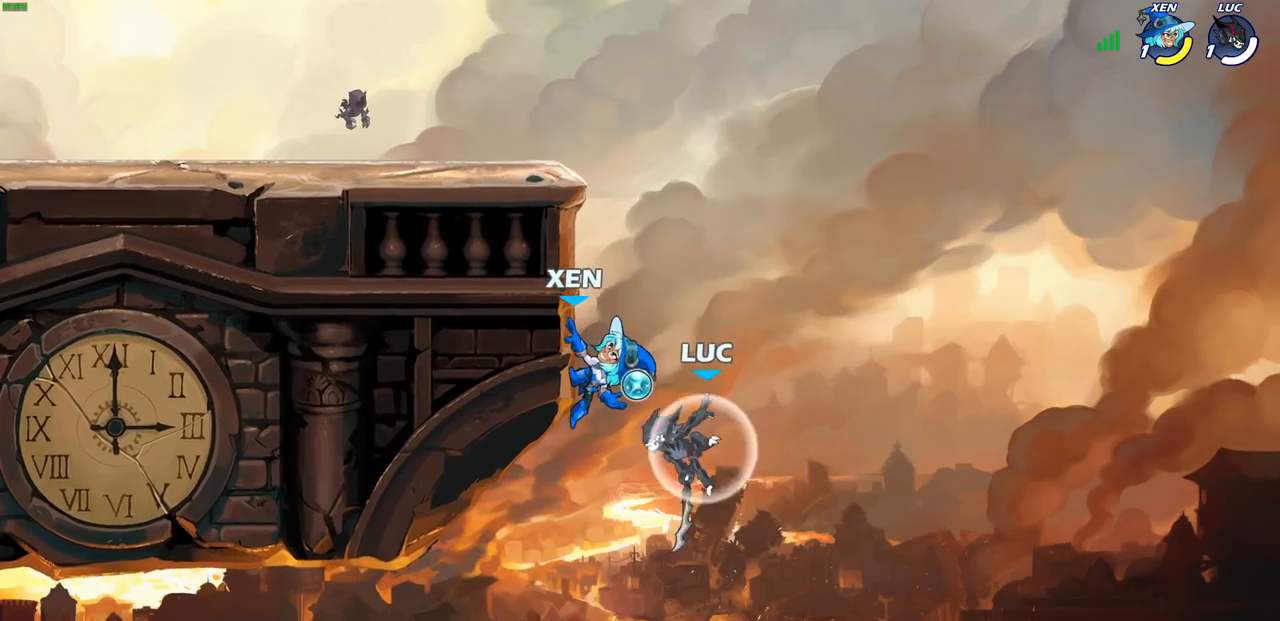
{"buttons": [], "left_stick": "down-left", "right_stick": "center", "events": [[267, "R2", "up"], [333, "left_stick", "down-right"], [417, "left_stick", "down-left"]]}